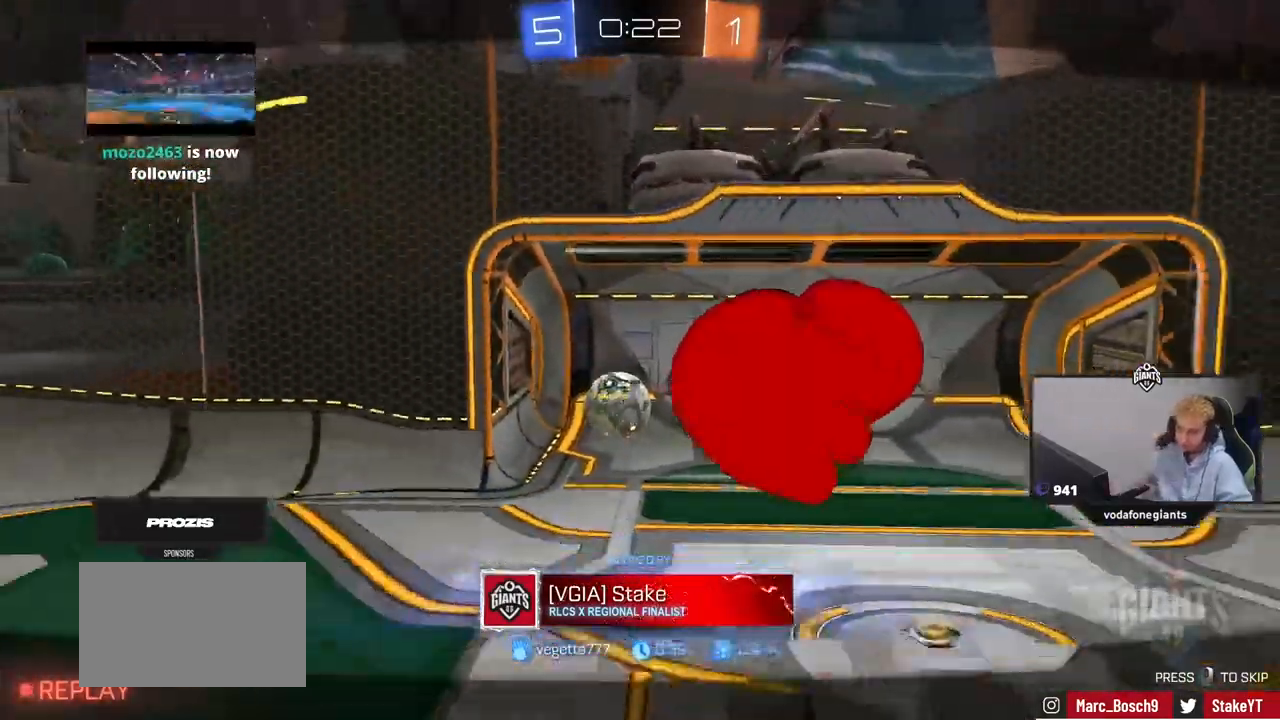
Gameplay with keyboard and mouse; each line is a JSON object with the keys and mouse buttons held at the frame after it. "events" lists presses ("down") and releases ("up") of "1", "2", "3", "4", "5", "a", "alt", "c", "caps_lock", "ctrl", "d", "e", "f", "g", "q", "r", "s", "shift", "space", "t", "tab", "v", "w", "x", "z", "mouse_left", "mouse_wheel" and "mouse_right" between this image and that frame as [ms after this image, input, new state], when the widget could be followed in between. "mouse_left", "mouse_wheel", "mouse_right" = the "left", "wheel", "right" buttons of the "mouse" list. No other keys are recorded. "wheel" means that the mouse wheel is clicked or scrolled. "mouse_move" is the direction in which the mouse moves at that frame (one of eight, or "still"), when it could be read.
{"keys": [], "mouse": [], "mouse_move": "down-left", "events": [[367, "mouse_right", "down"], [467, "mouse_right", "up"]]}
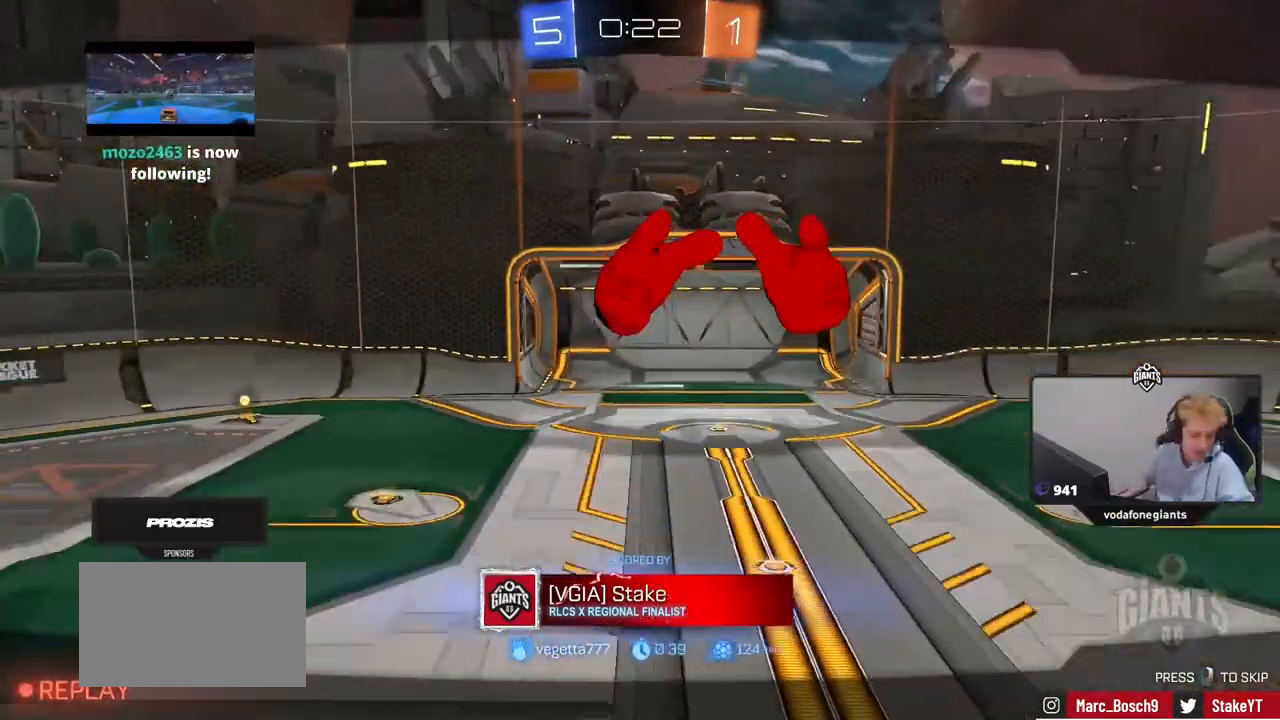
{"keys": [], "mouse": [], "mouse_move": "still", "events": []}
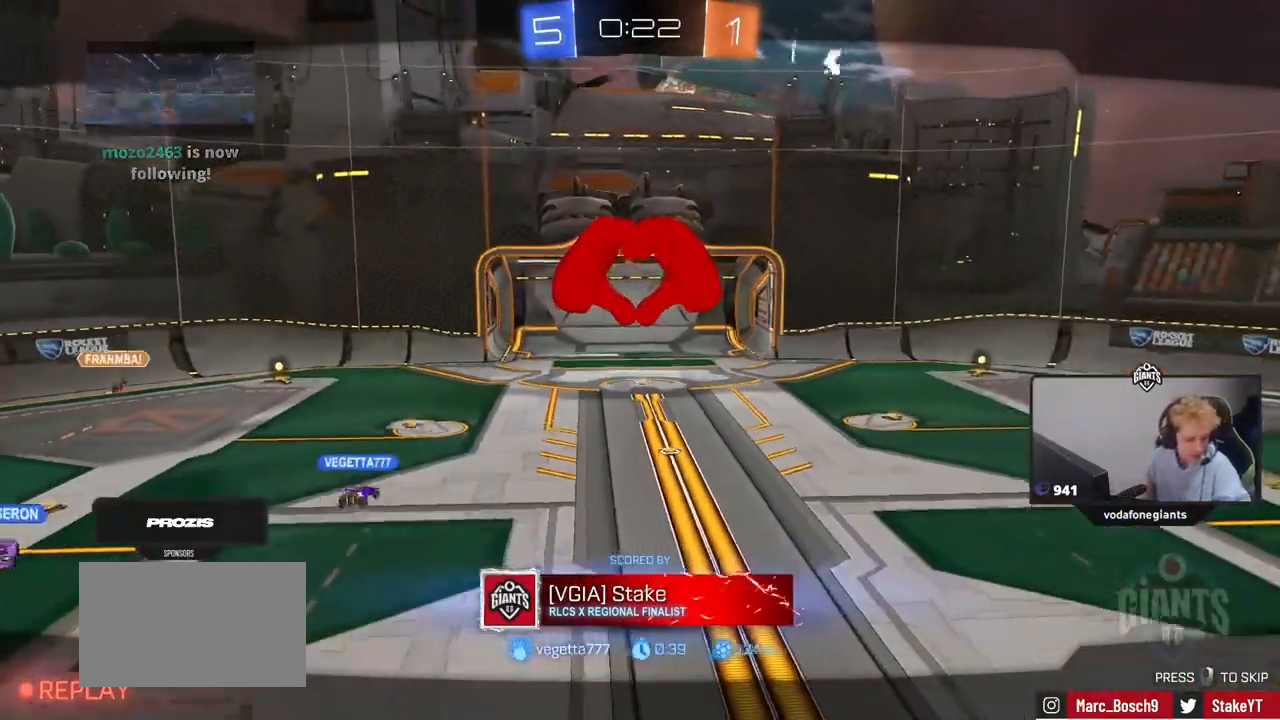
{"keys": [], "mouse": [], "mouse_move": "still", "events": []}
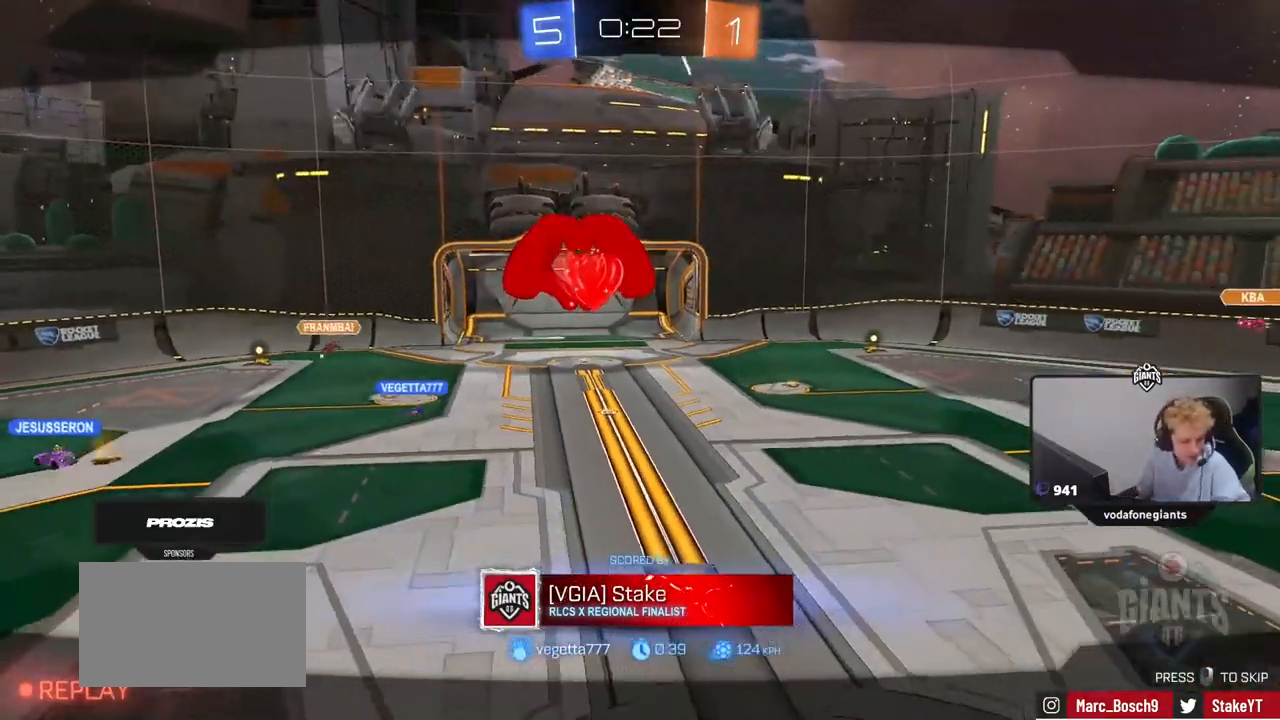
{"keys": [], "mouse": [], "mouse_move": "still", "events": []}
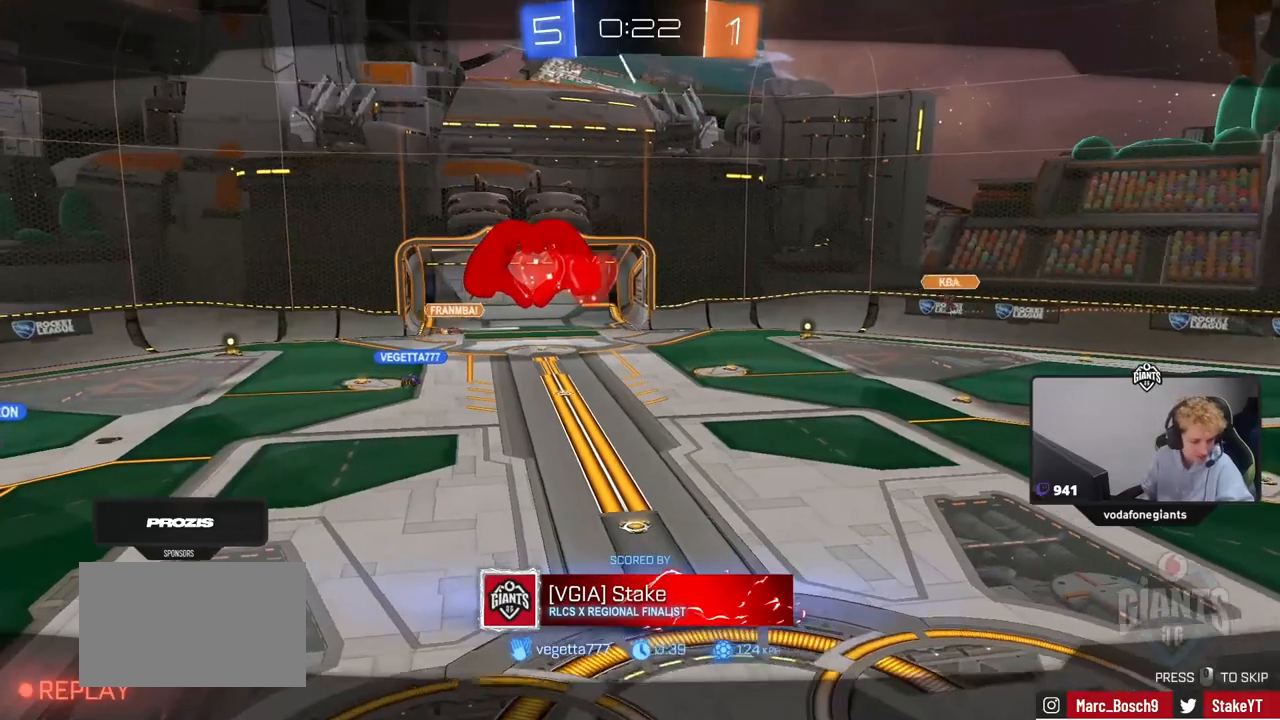
{"keys": [], "mouse": [], "mouse_move": "still", "events": []}
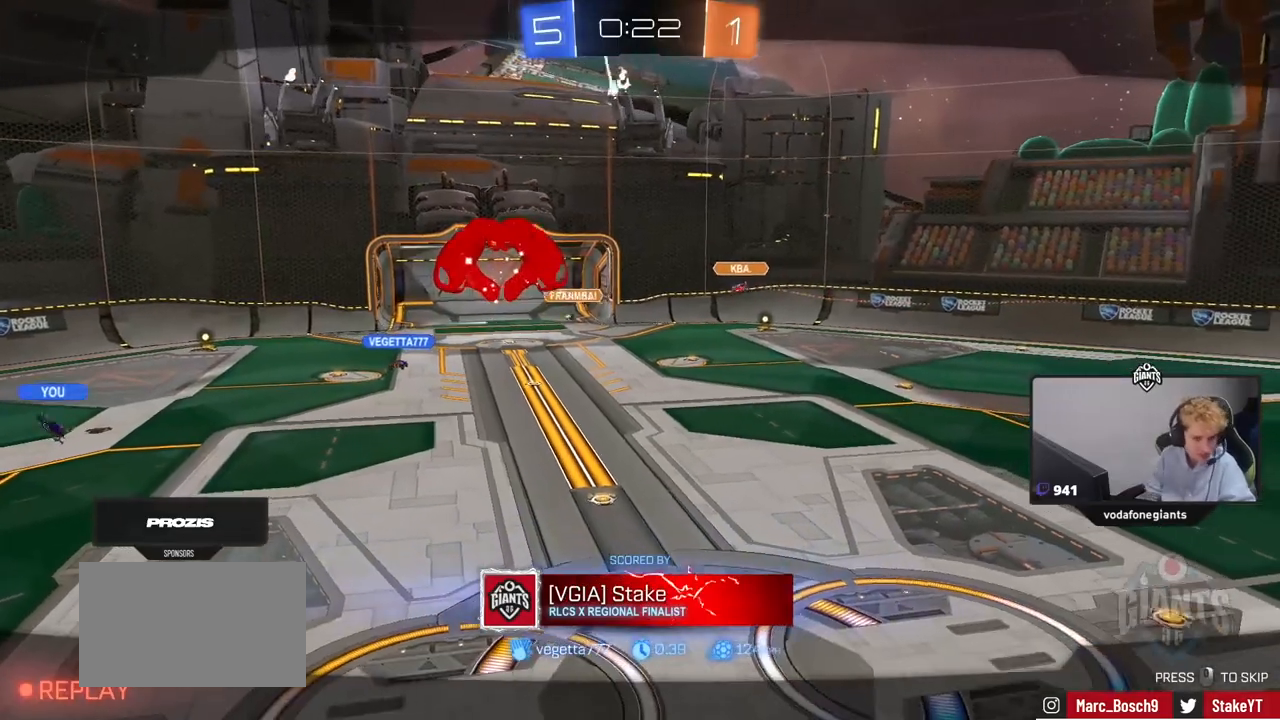
{"keys": [], "mouse": [], "mouse_move": "still", "events": []}
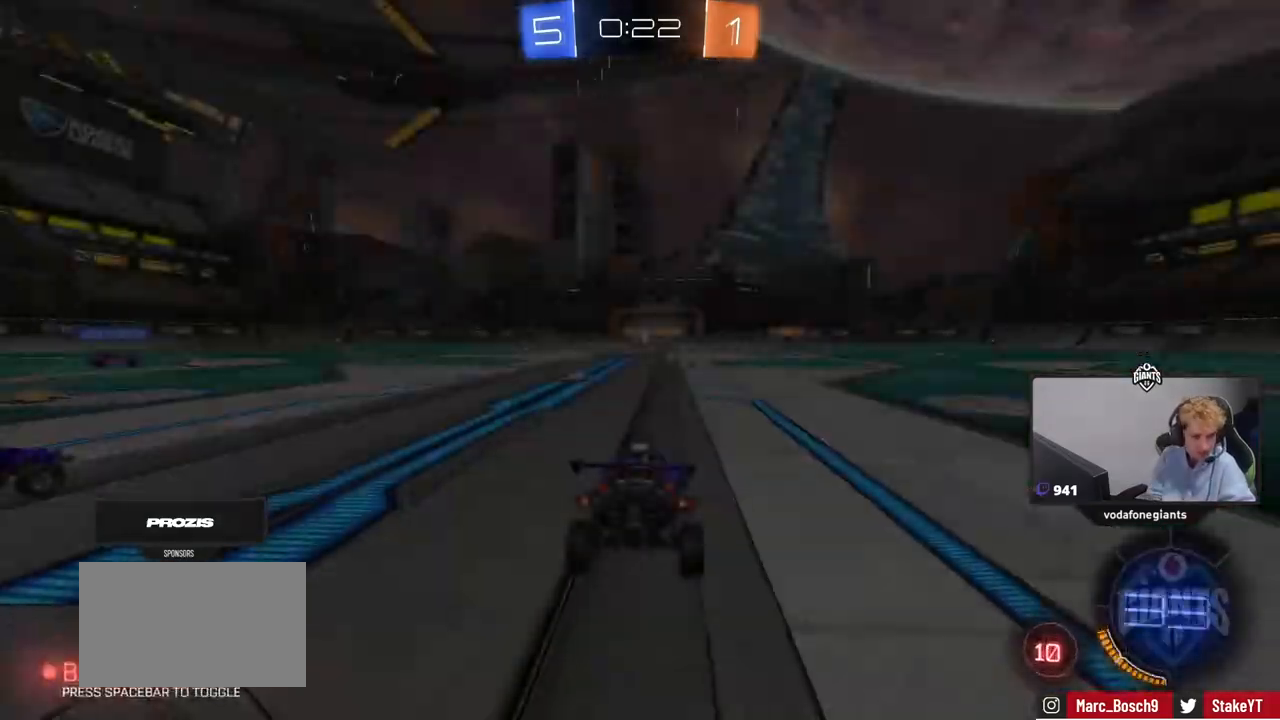
{"keys": [], "mouse": [], "mouse_move": "still", "events": []}
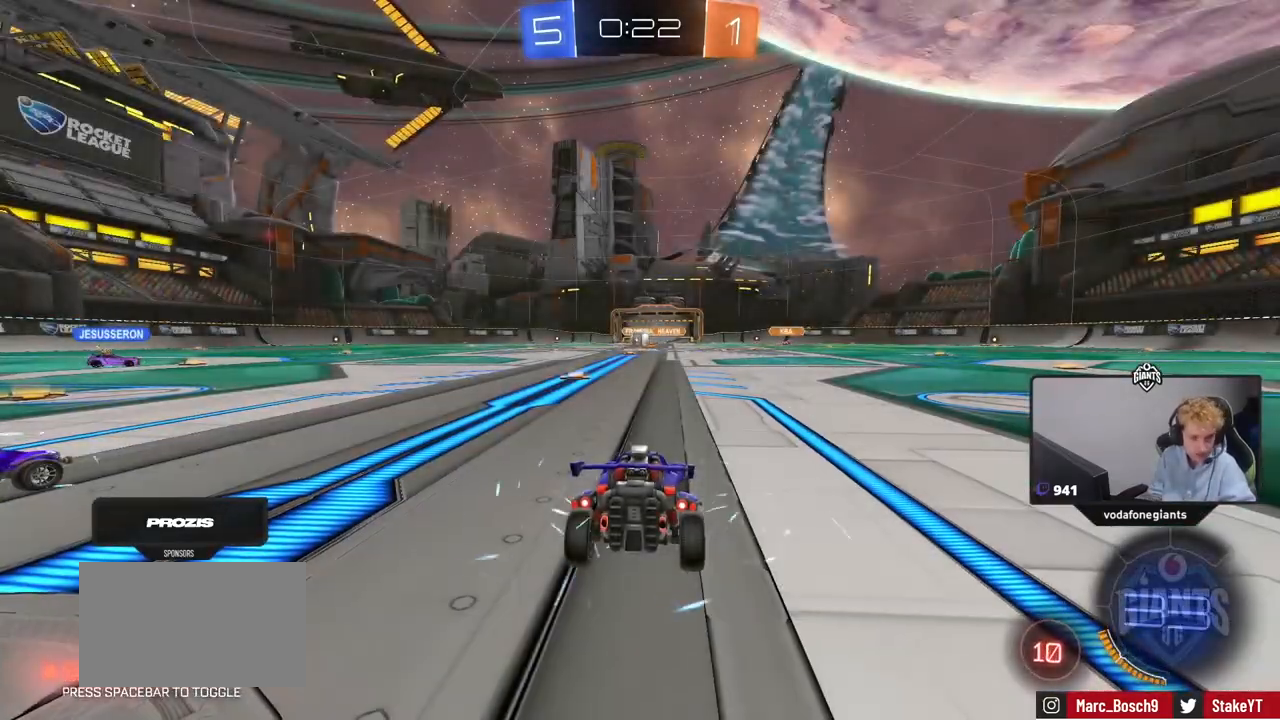
{"keys": [], "mouse": [], "mouse_move": "still", "events": []}
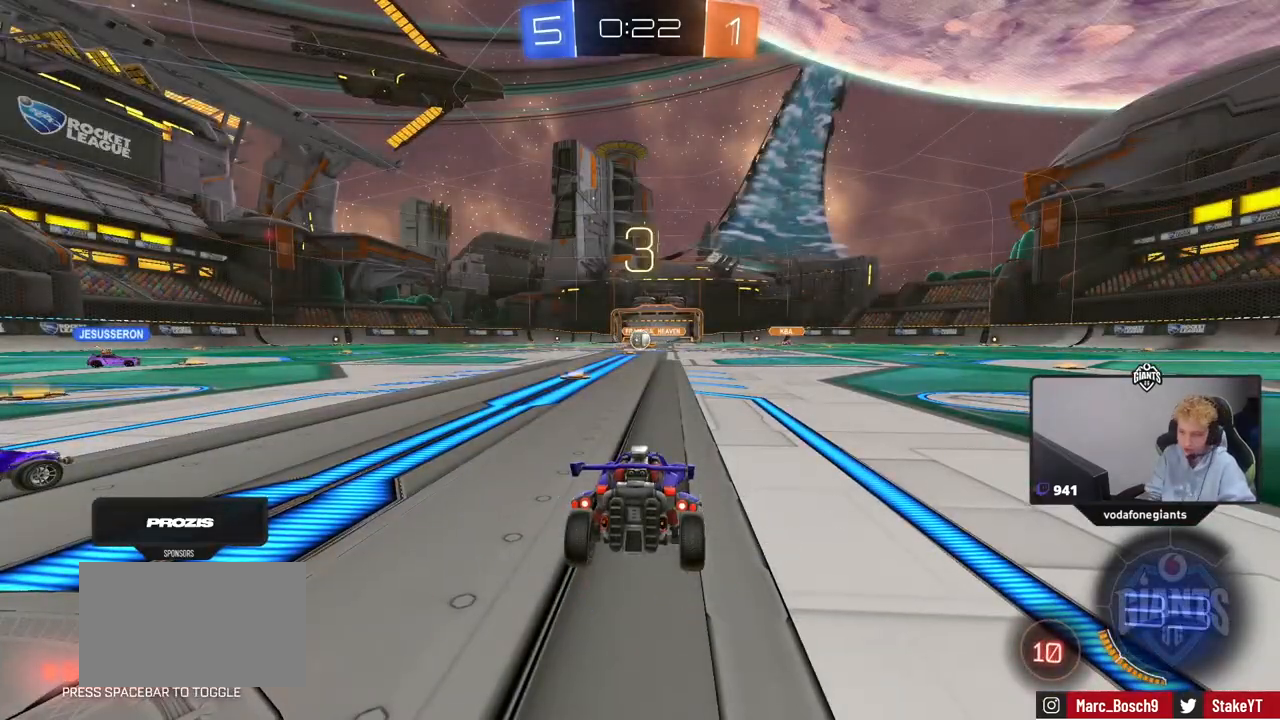
{"keys": ["w"], "mouse": [], "mouse_move": "still", "events": [[500, "w", "down"]]}
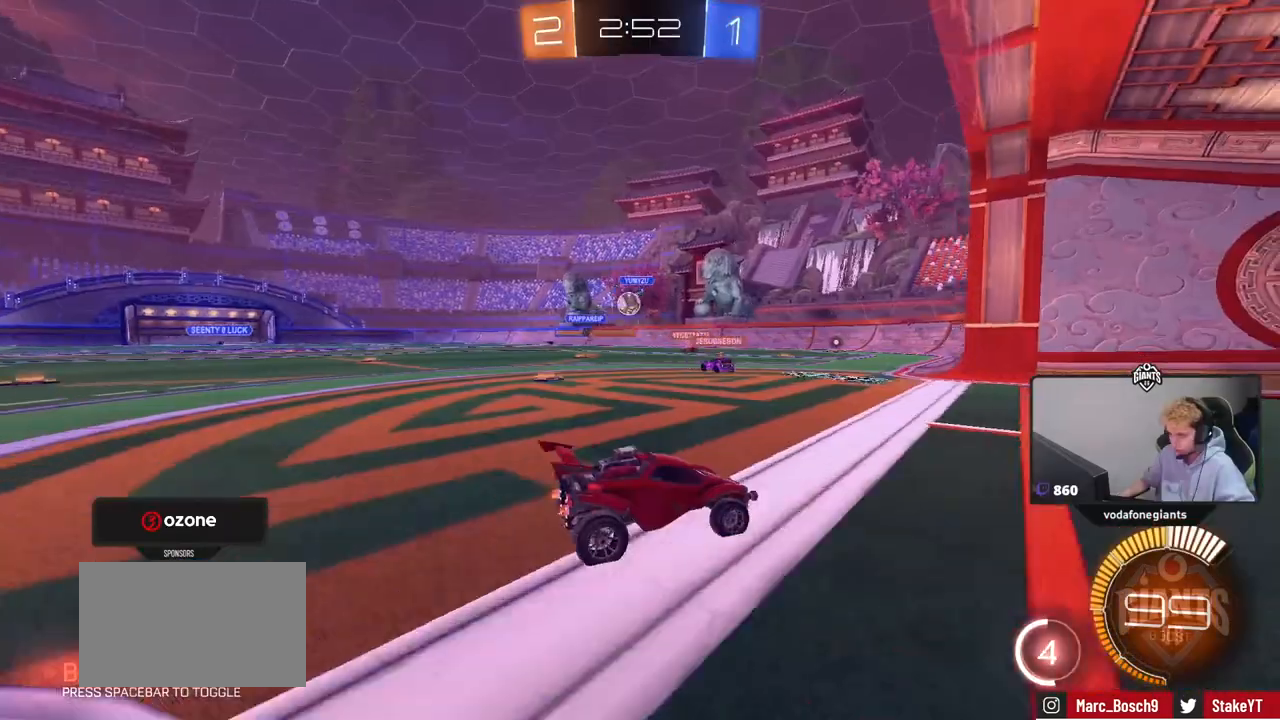
{"keys": ["a", "w"], "mouse": [], "mouse_move": "still", "events": [[150, "a", "down"], [300, "shift", "down"], [384, "shift", "up"]]}
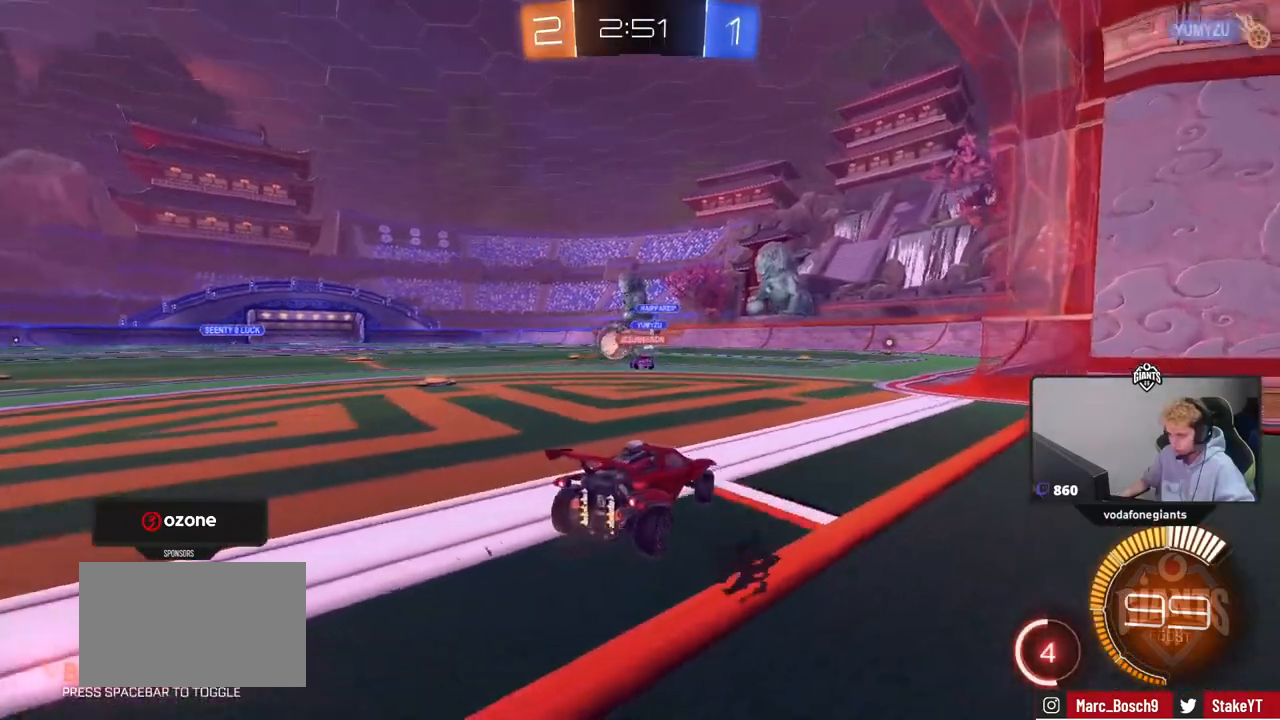
{"keys": ["a", "s"], "mouse": [], "mouse_move": "still", "events": [[33, "shift", "down"], [116, "shift", "up"], [317, "w", "up"], [400, "s", "down"]]}
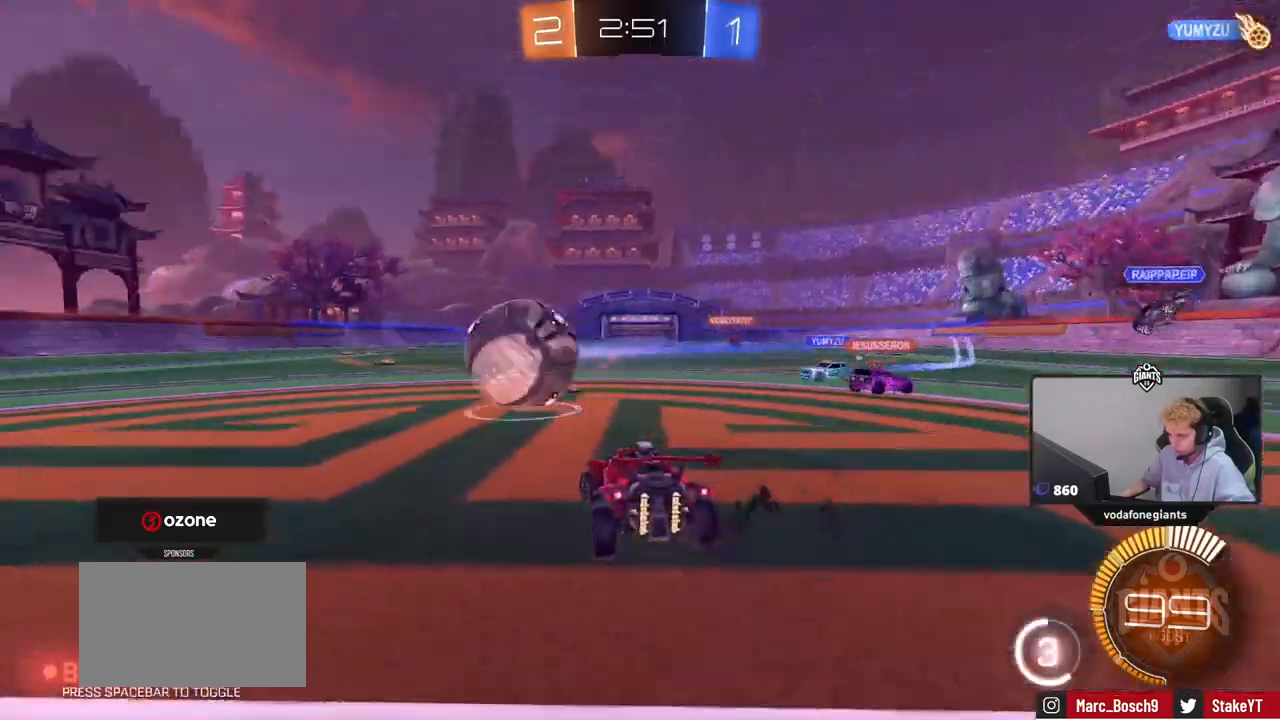
{"keys": ["d"], "mouse": [], "mouse_move": "still", "events": [[251, "a", "up"], [301, "s", "up"], [384, "d", "down"]]}
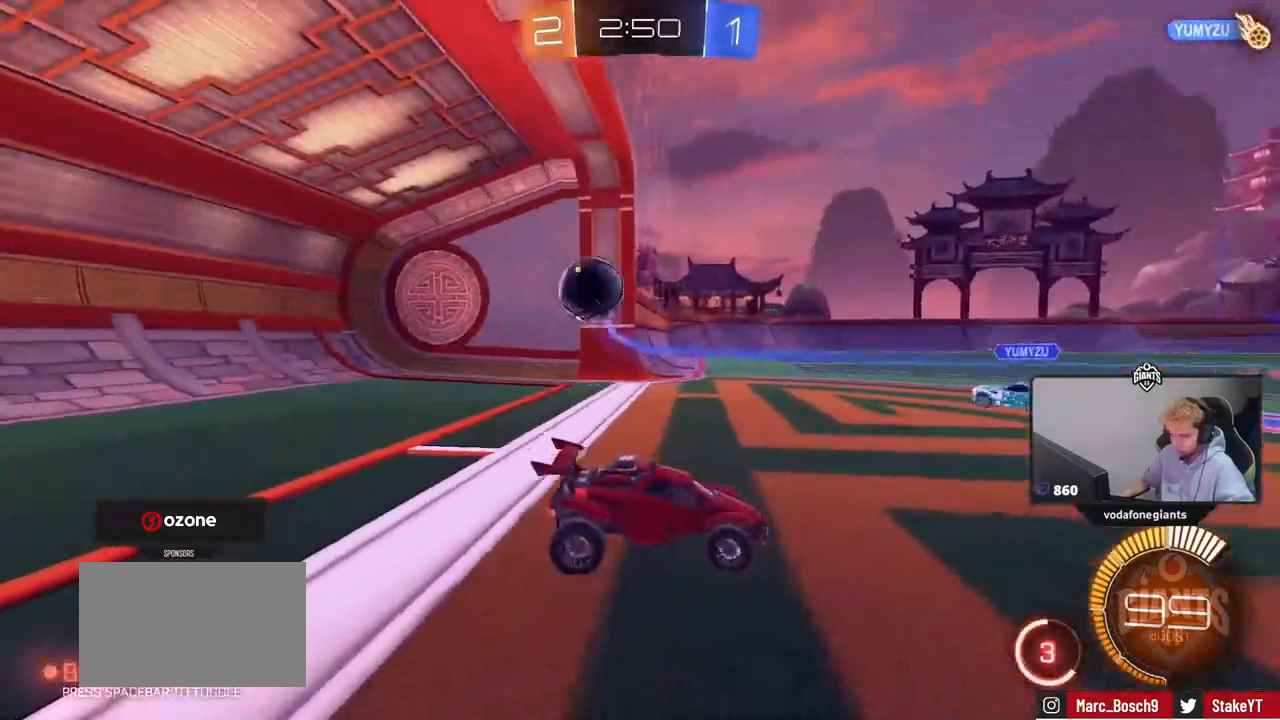
{"keys": ["d", "shift", "w"], "mouse": ["left", "right"], "mouse_move": "still", "events": [[83, "d", "up"], [367, "w", "down"], [400, "d", "down"], [450, "mouse_right", "down"], [500, "mouse_left", "down"], [500, "shift", "down"]]}
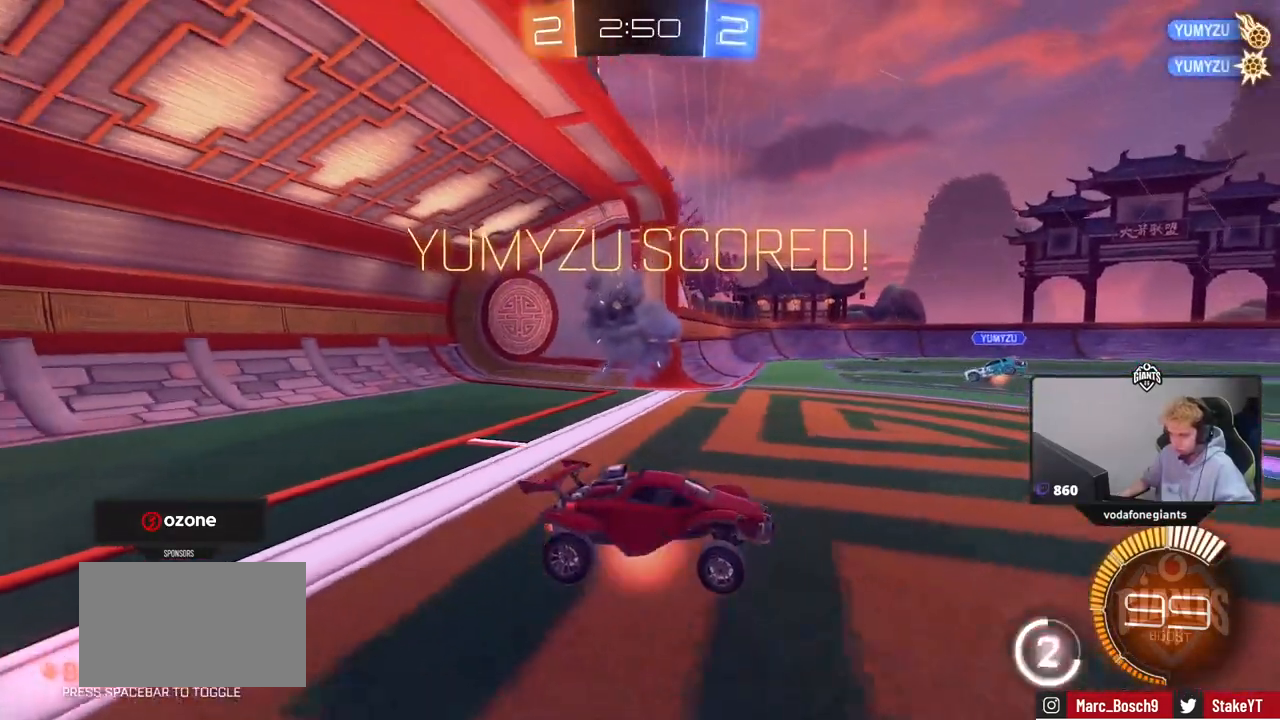
{"keys": ["d", "shift"], "mouse": [], "mouse_move": "still", "events": [[50, "mouse_right", "up"], [134, "mouse_right", "down"], [184, "space", "down"], [334, "mouse_left", "up"], [334, "mouse_right", "up"], [367, "space", "up"], [467, "w", "up"]]}
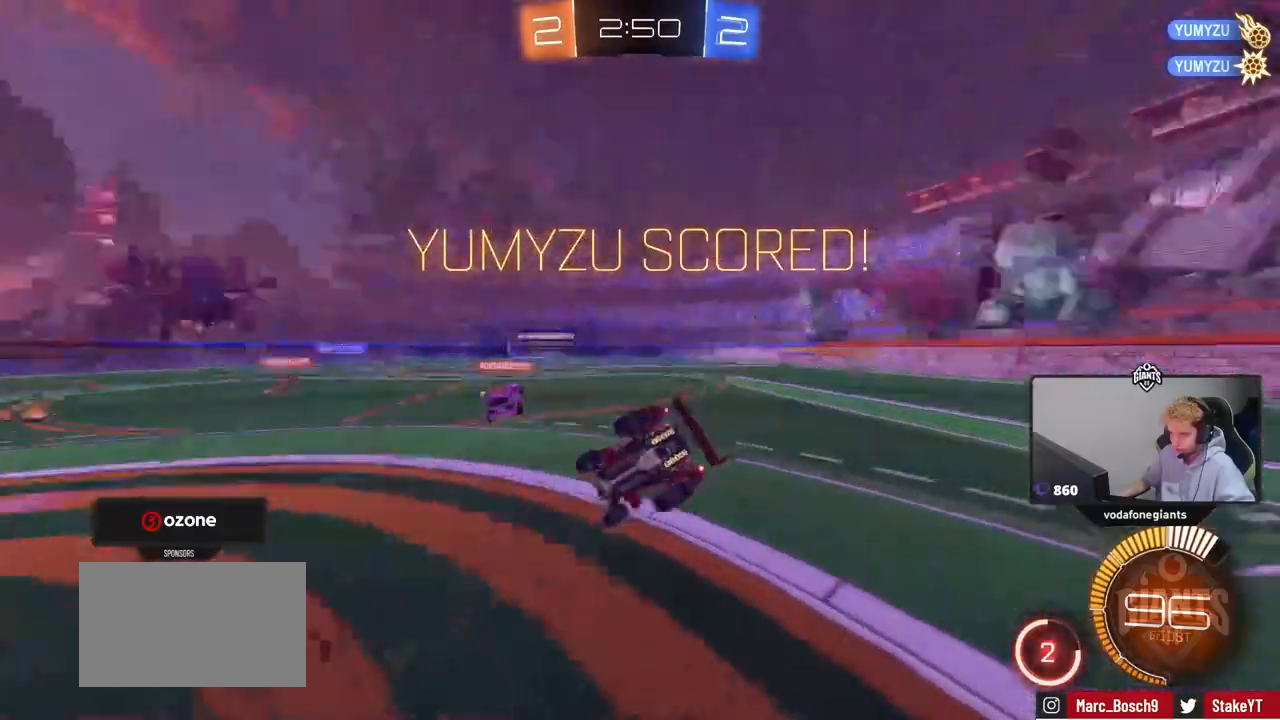
{"keys": ["w"], "mouse": [], "mouse_move": "still", "events": [[150, "w", "down"], [434, "d", "up"], [484, "shift", "up"]]}
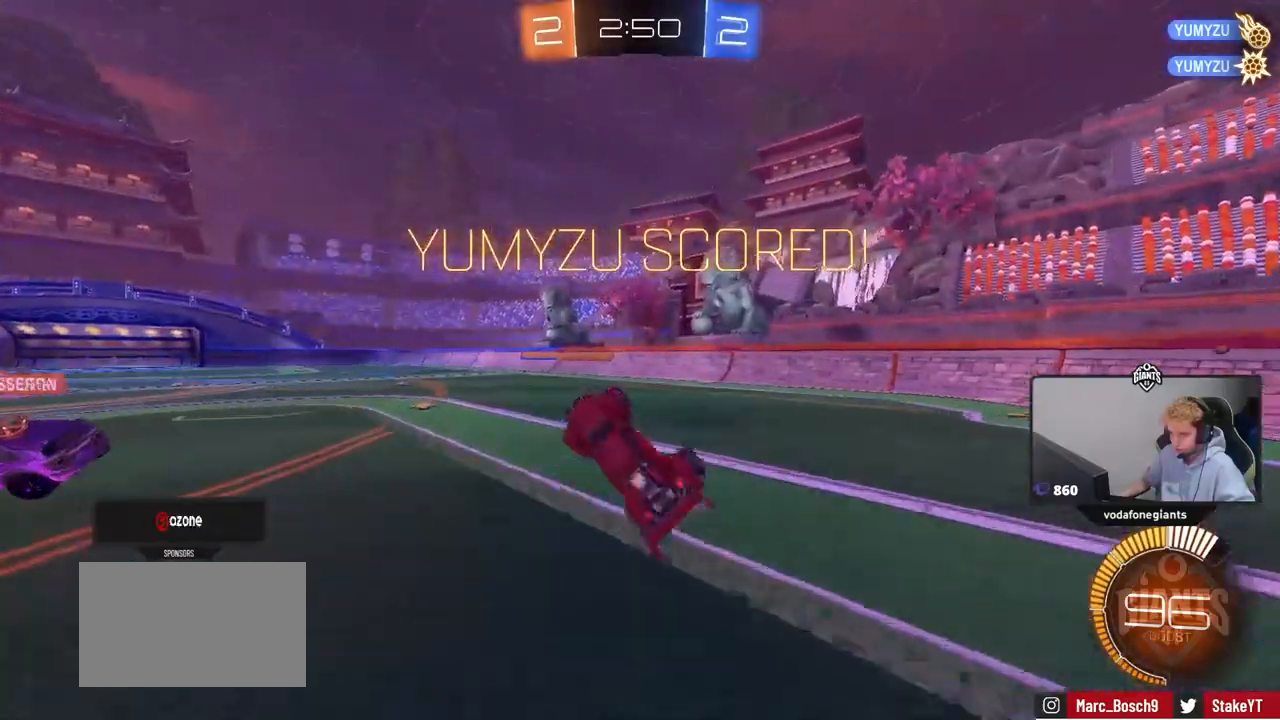
{"keys": ["a", "w"], "mouse": [], "mouse_move": "still", "events": [[84, "d", "down"], [167, "d", "up"], [267, "w", "up"], [451, "a", "down"], [451, "w", "down"]]}
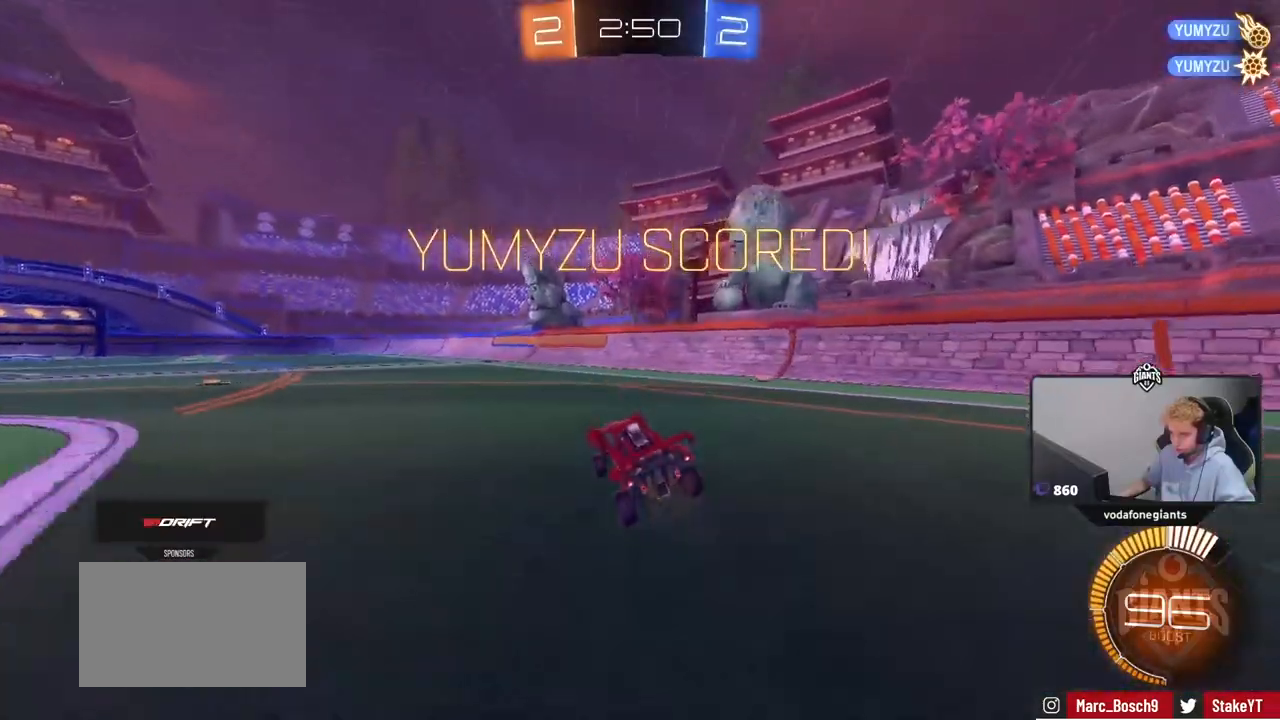
{"keys": ["a", "s", "shift"], "mouse": [], "mouse_move": "still", "events": [[50, "a", "up"], [100, "w", "up"], [133, "mouse_left", "down"], [133, "mouse_right", "down"], [133, "w", "down"], [183, "a", "down"], [183, "shift", "down"], [233, "mouse_right", "up"], [333, "mouse_right", "down"], [333, "s", "down"], [333, "w", "up"], [417, "mouse_left", "up"], [467, "mouse_right", "up"]]}
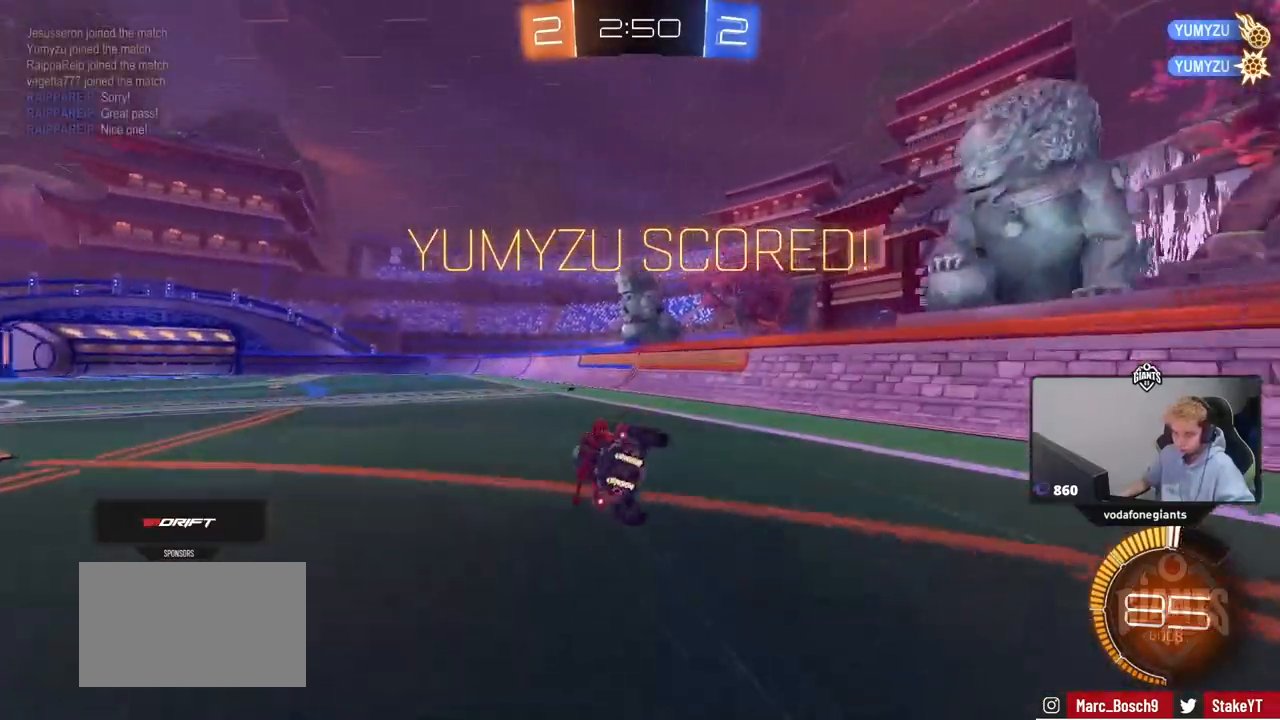
{"keys": [], "mouse": [], "mouse_move": "still", "events": [[117, "s", "up"], [201, "s", "down"], [484, "a", "up"], [484, "s", "up"], [484, "shift", "up"]]}
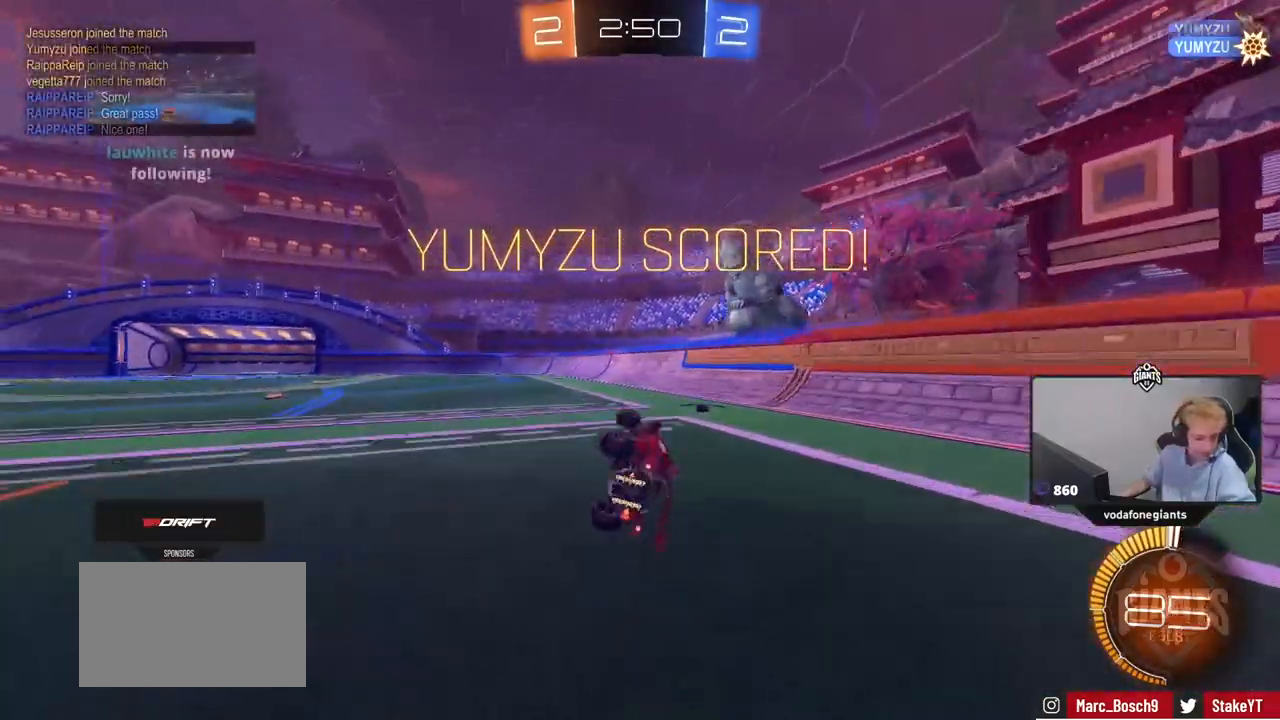
{"keys": [], "mouse": [], "mouse_move": "still", "events": [[117, "mouse_right", "down"], [317, "mouse_right", "up"]]}
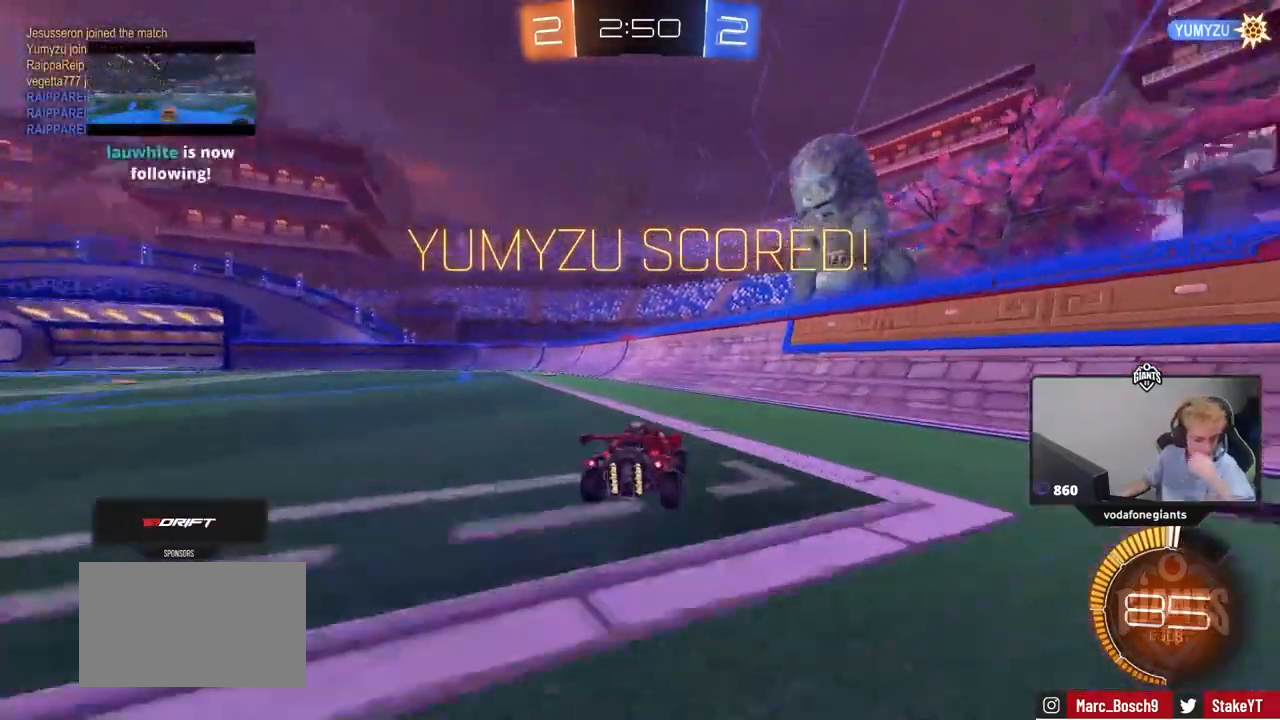
{"keys": [], "mouse": [], "mouse_move": "still", "events": [[284, "mouse_right", "down"], [467, "mouse_right", "up"]]}
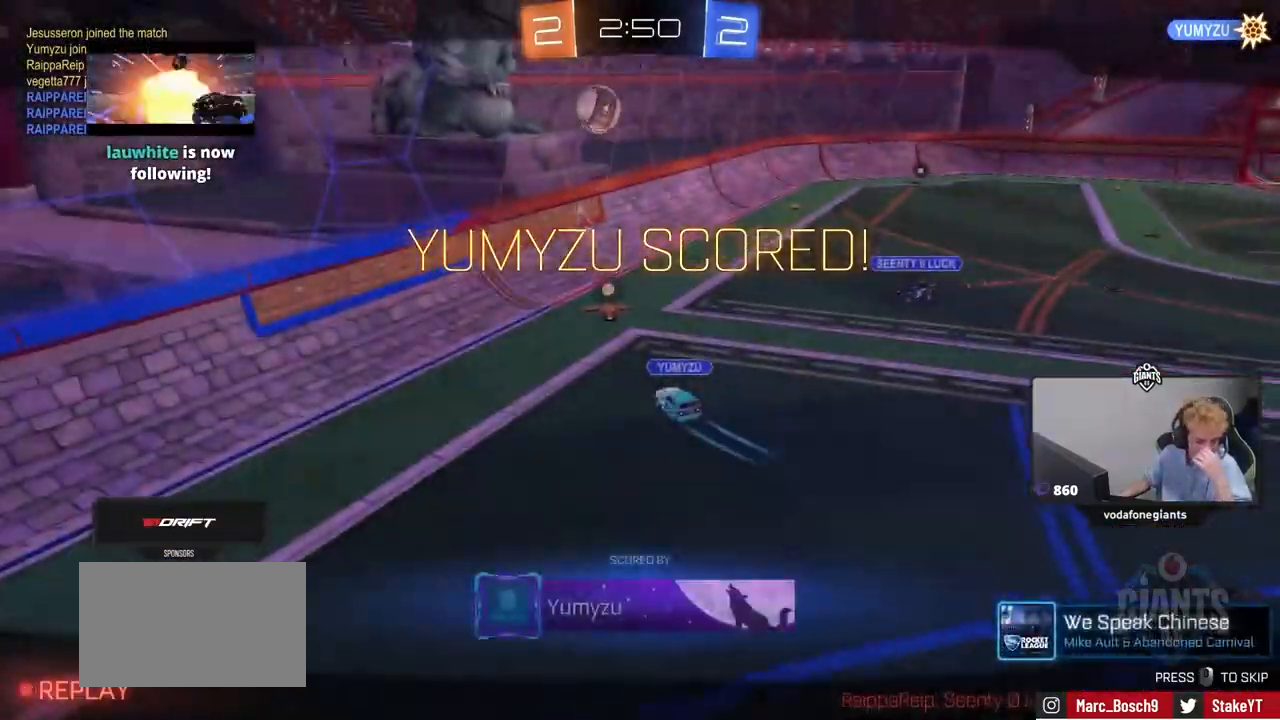
{"keys": [], "mouse": [], "mouse_move": "still", "events": []}
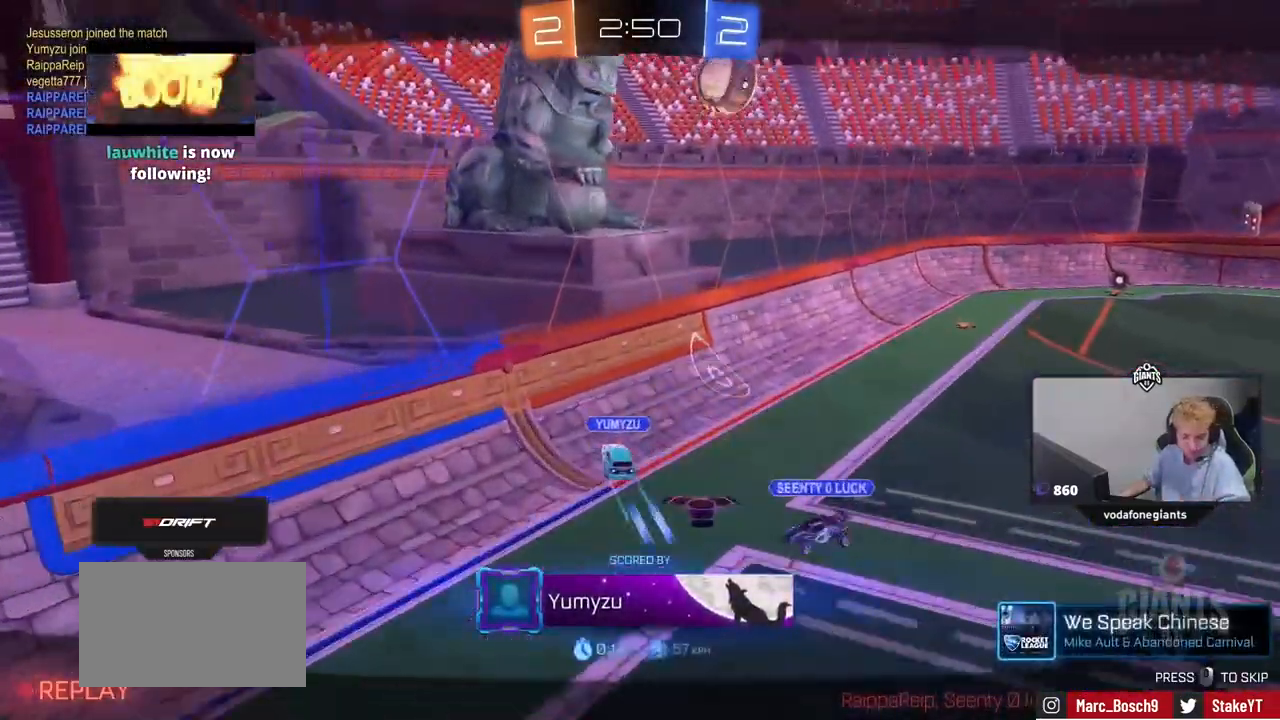
{"keys": [], "mouse": ["right"], "mouse_move": "still", "events": [[501, "mouse_right", "down"]]}
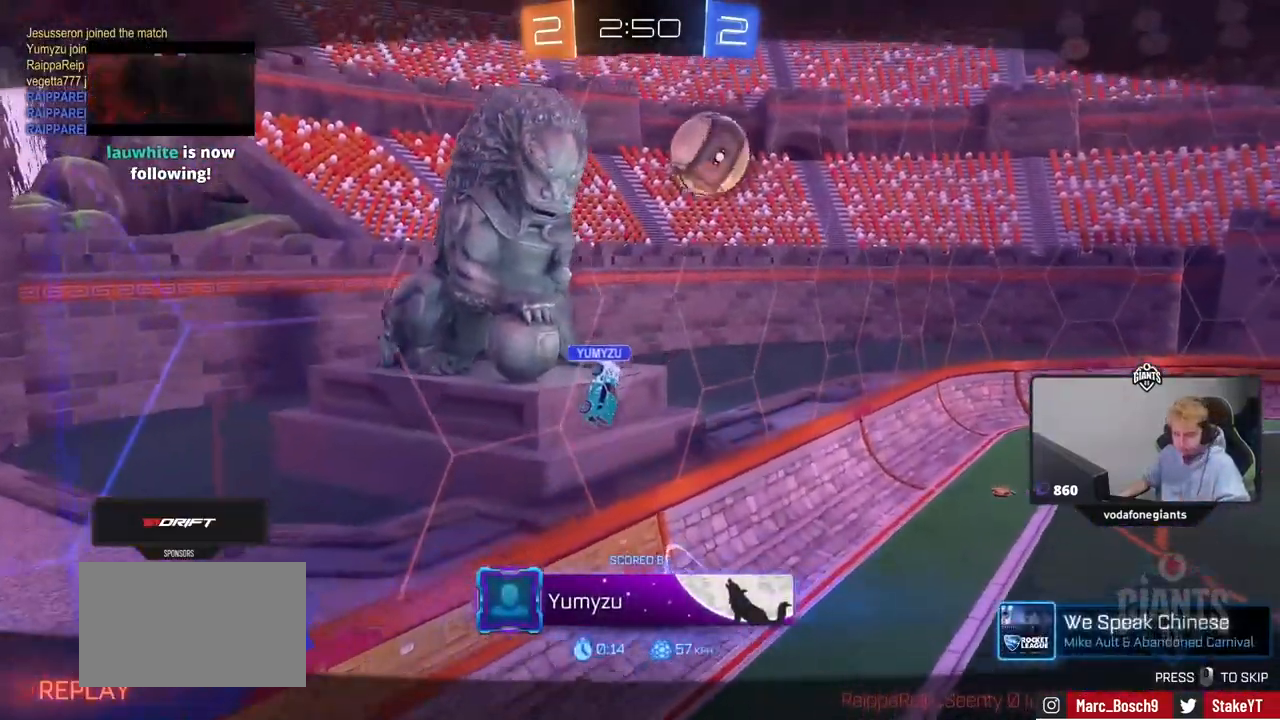
{"keys": [], "mouse": ["right"], "mouse_move": "still", "events": [[100, "mouse_right", "up"], [183, "mouse_right", "down"], [334, "mouse_right", "up"], [417, "mouse_right", "down"]]}
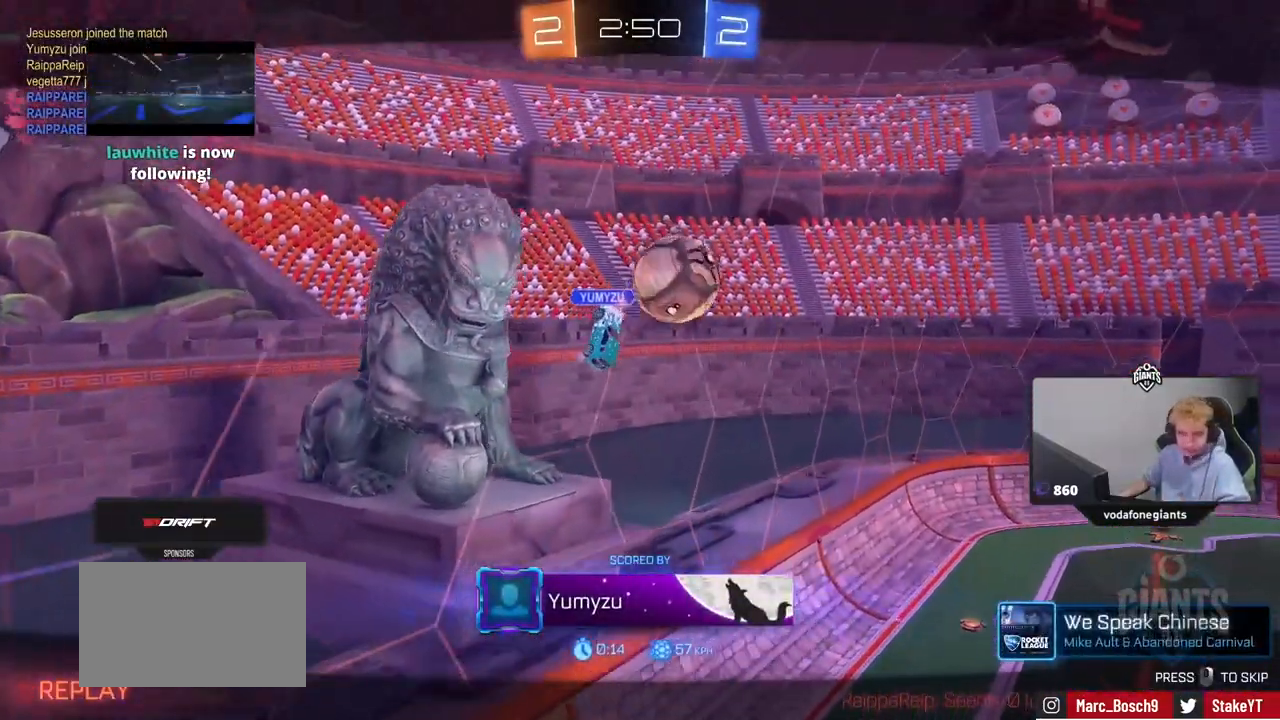
{"keys": [], "mouse": [], "mouse_move": "still", "events": [[67, "mouse_right", "up"]]}